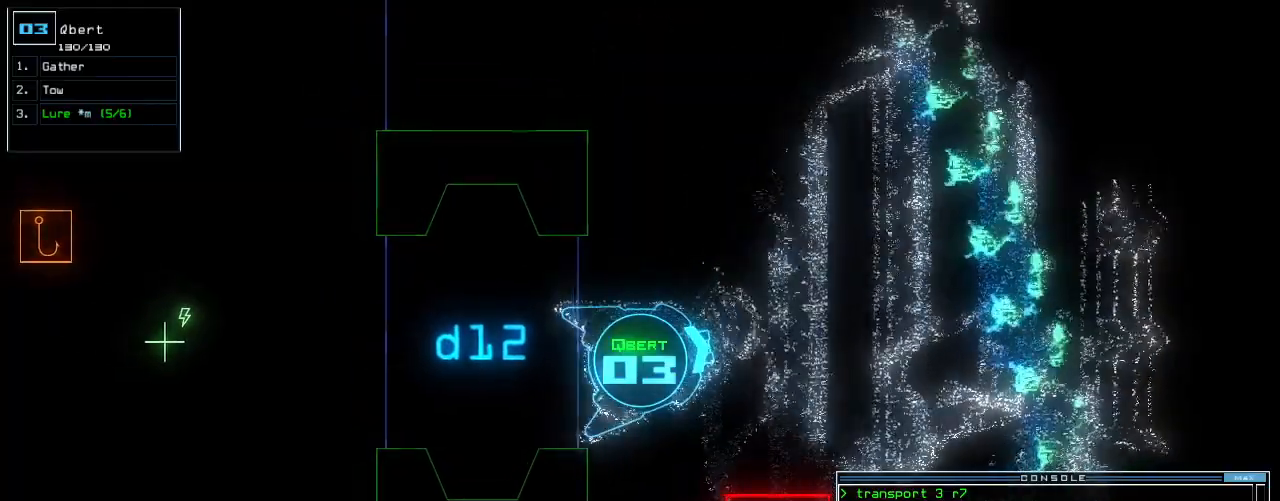
Gameplay with keyboard; each line is a JSON object with the keys held at the frame after it. "events" lists presses ("down") and releases ("up") of ".", "0", "1", "2", "3", "4", "5", "6", "7", "8", "9", "a", "b", "backspace", "c", "caps_lock", "comma", "ctrl_l", "ctrl_r", "d", "down", "e", "equals", "escape", "f", "g", "h", "i", "j", "k", "l", "left", "m", "minus", "n", "o", "p", "q", "quote", "r", "return", "right", "s", "semicolon", "shift_l", "shift_r", "space", "t", "tab", "tilde", "u", "up", "v", "w", "x", "y" and "z" between this image and that frame as [ms after this image, input, new state], when the widget could be followed in between. No other keys are recorded. Mouse input is not recorded. Not read: other_keys.
{"keys": ["left"], "events": [[312, "left", "down"], [500, "up", "up"]]}
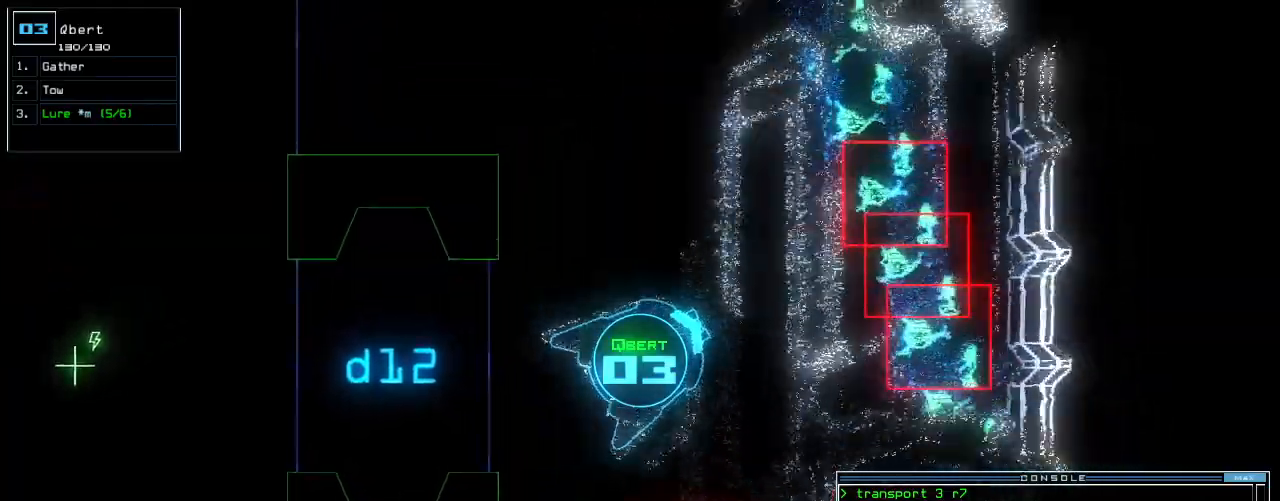
{"keys": ["left", "up"], "events": [[125, "up", "down"], [375, "left", "up"], [500, "left", "down"]]}
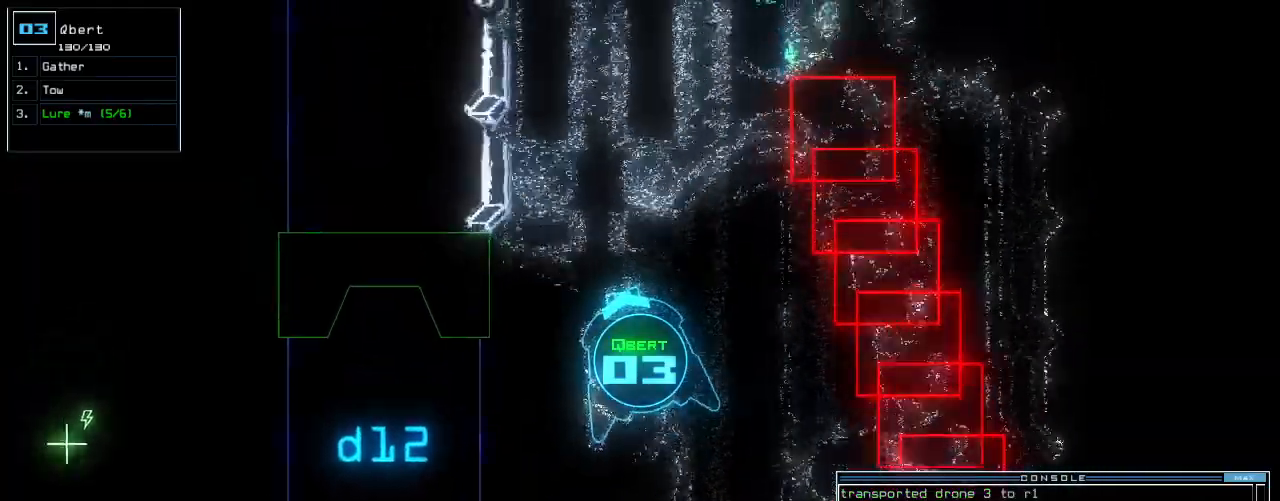
{"keys": ["up"], "events": [[146, "left", "up"], [271, "right", "down"], [396, "right", "up"]]}
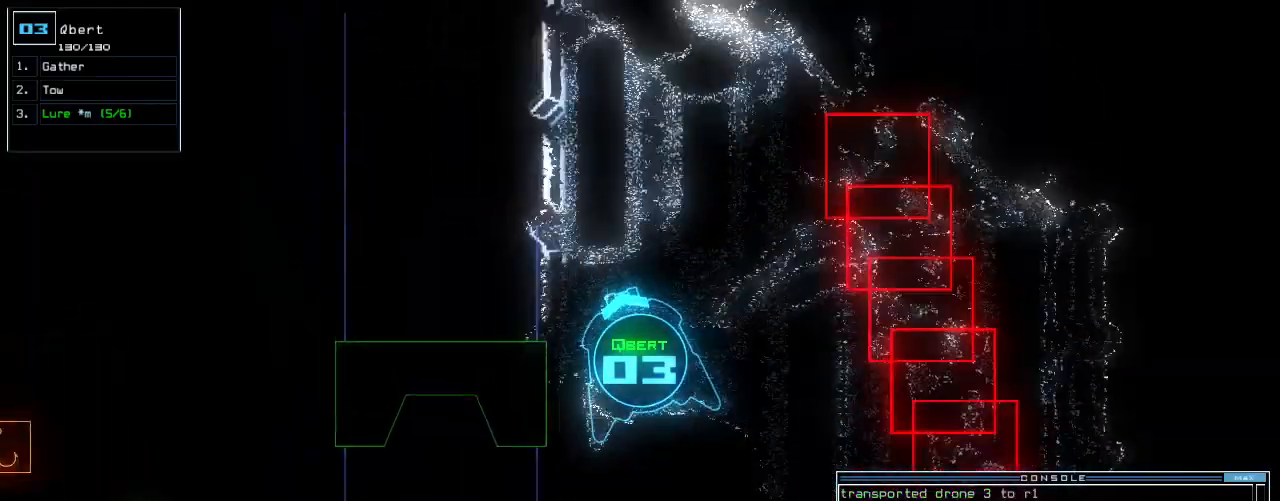
{"keys": ["up"], "events": [[167, "right", "down"], [292, "right", "up"]]}
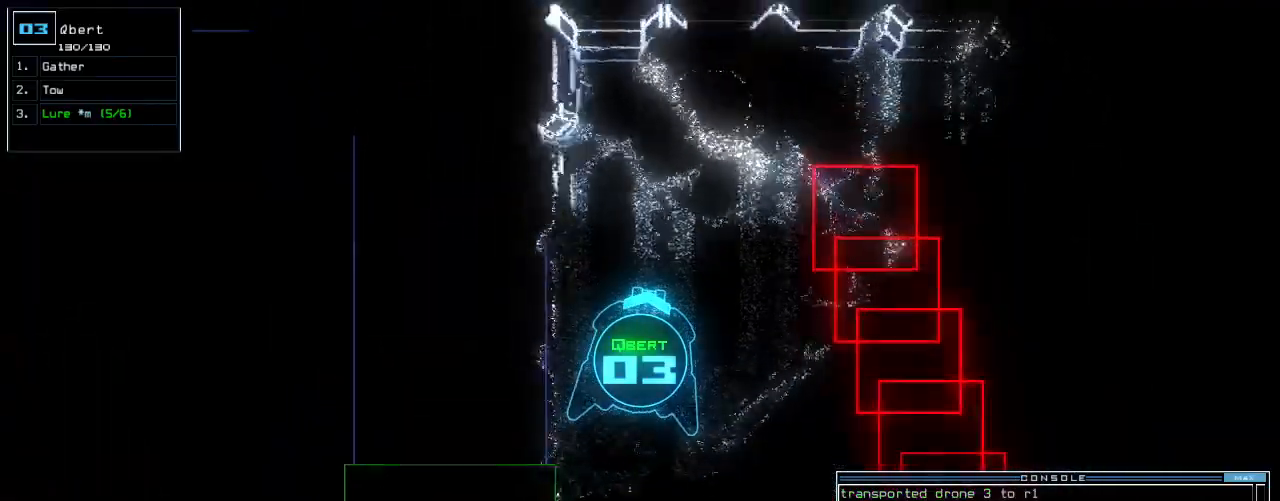
{"keys": ["up"], "events": []}
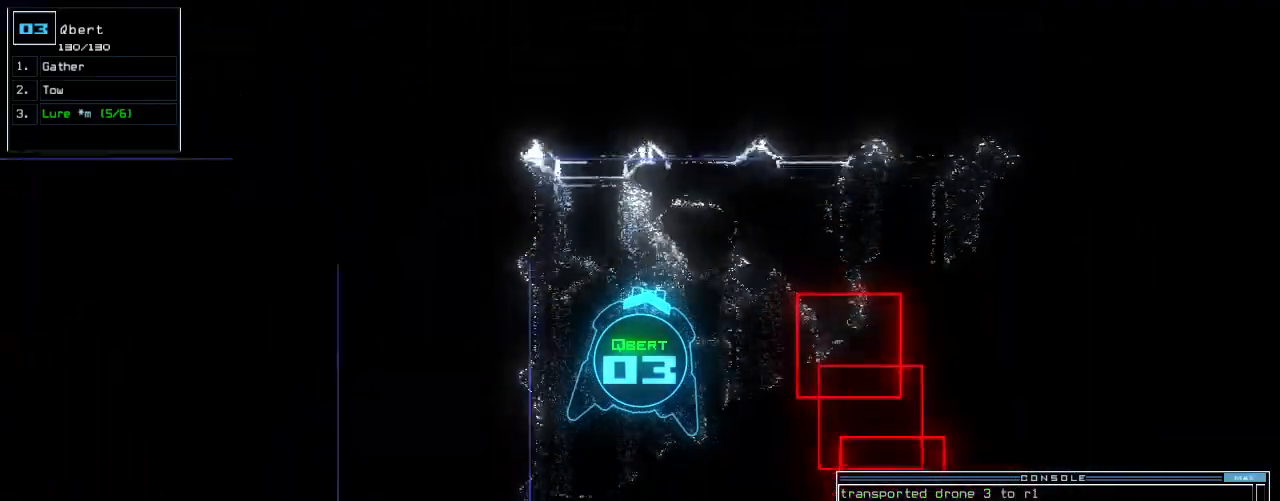
{"keys": ["down"], "events": [[333, "down", "down"], [354, "up", "up"]]}
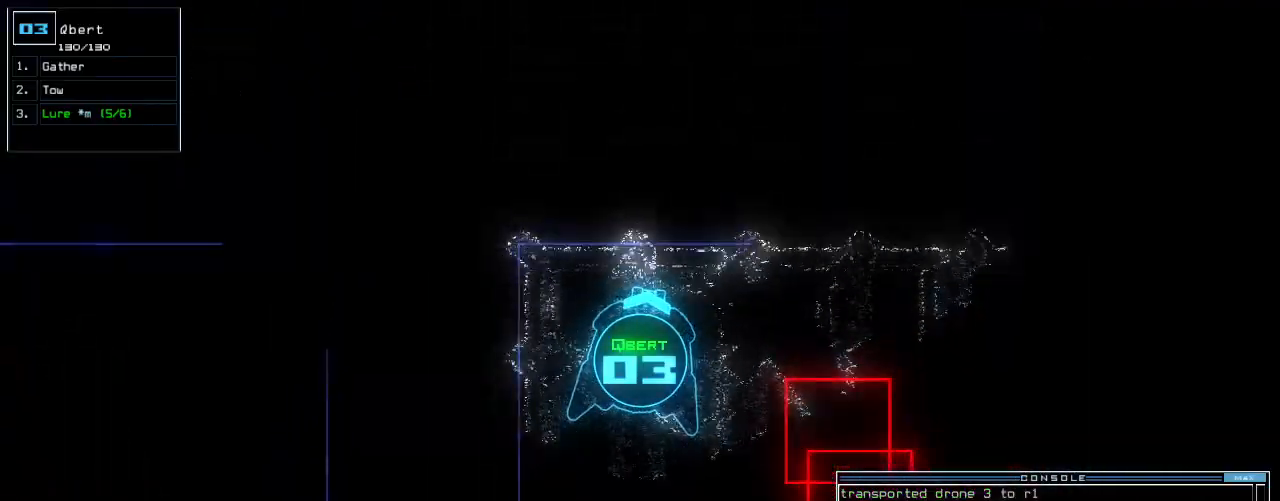
{"keys": ["down"], "events": []}
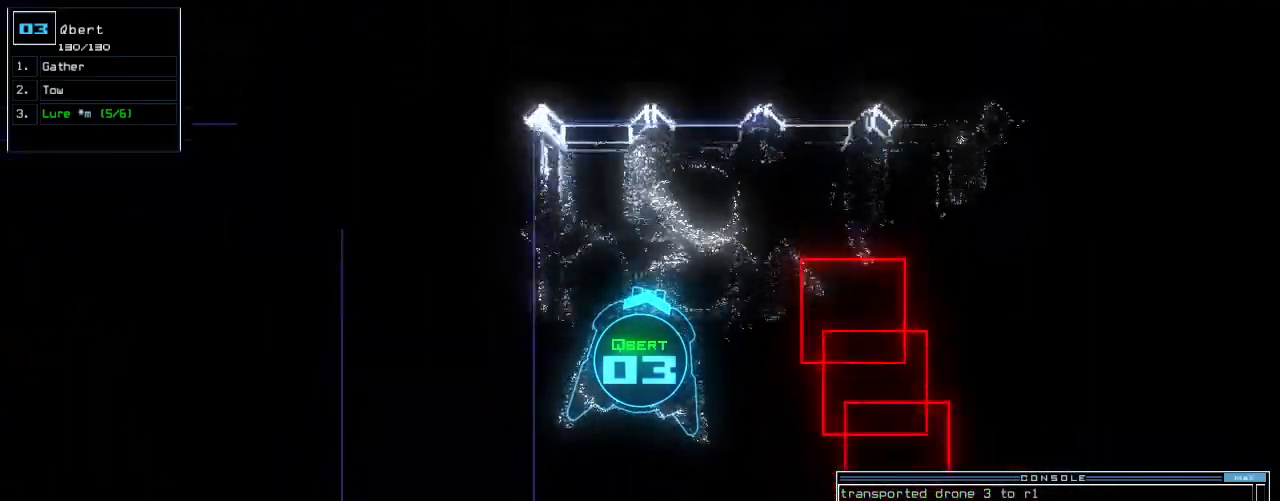
{"keys": ["down"], "events": [[83, "left", "down"], [125, "left", "up"]]}
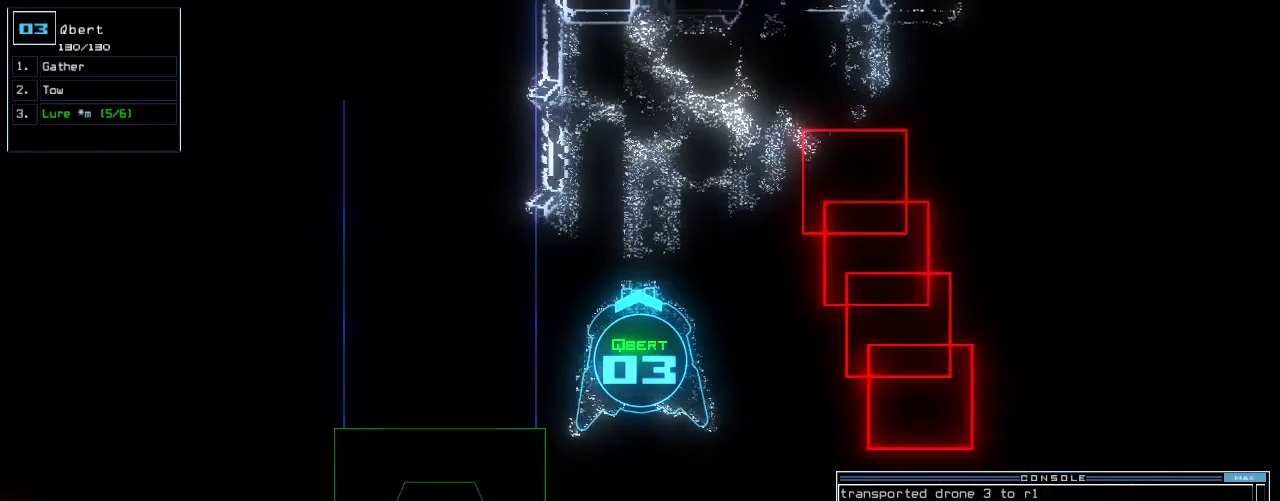
{"keys": ["down"], "events": [[271, "backspace", "down"], [396, "backspace", "up"]]}
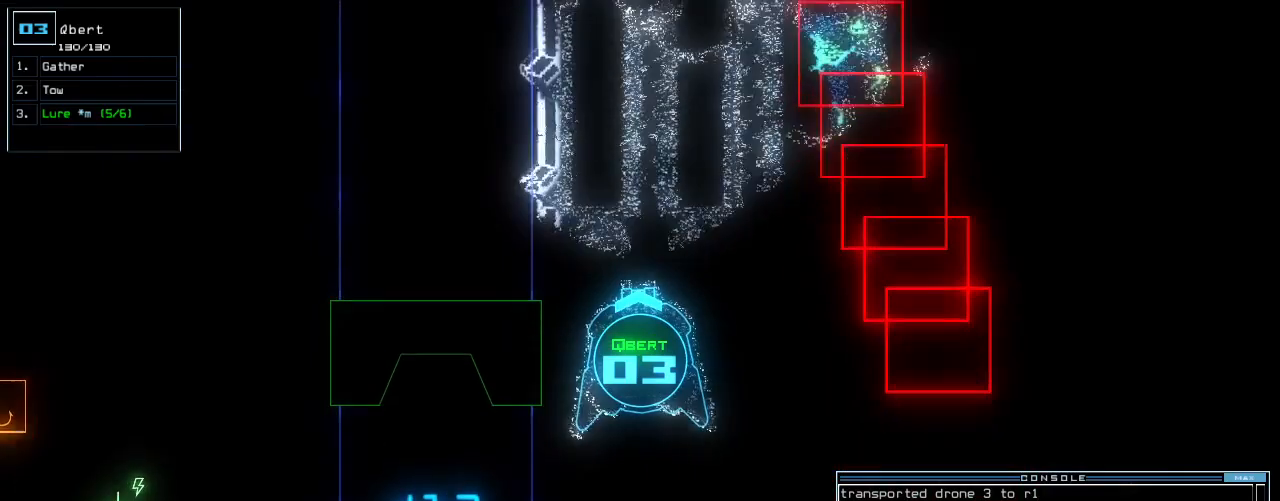
{"keys": ["left", "up"], "events": [[62, "left", "down"], [229, "down", "up"], [375, "up", "down"]]}
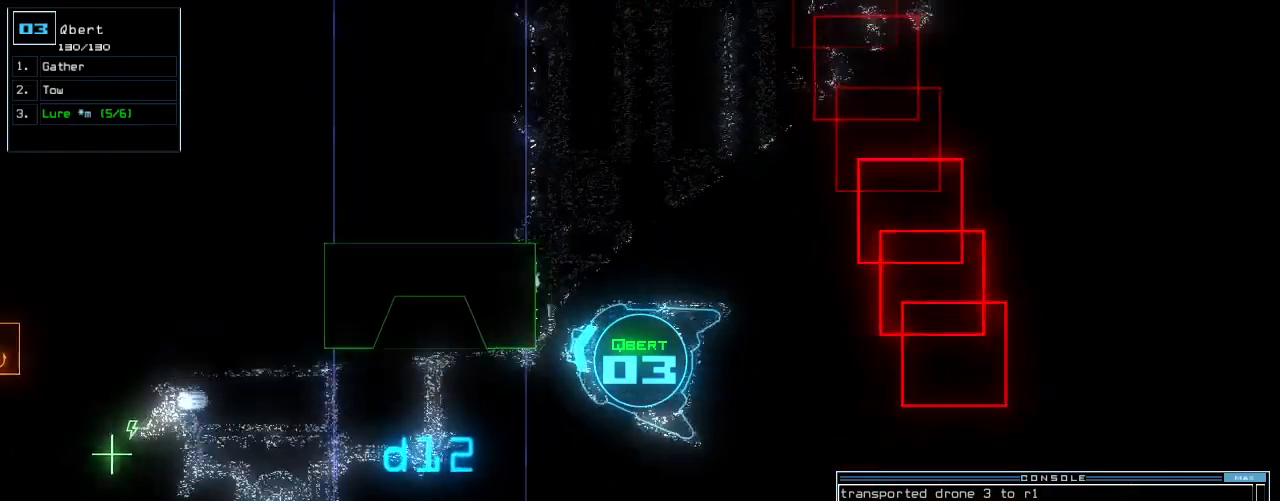
{"keys": ["right", "up"], "events": [[438, "right", "down"], [458, "left", "up"]]}
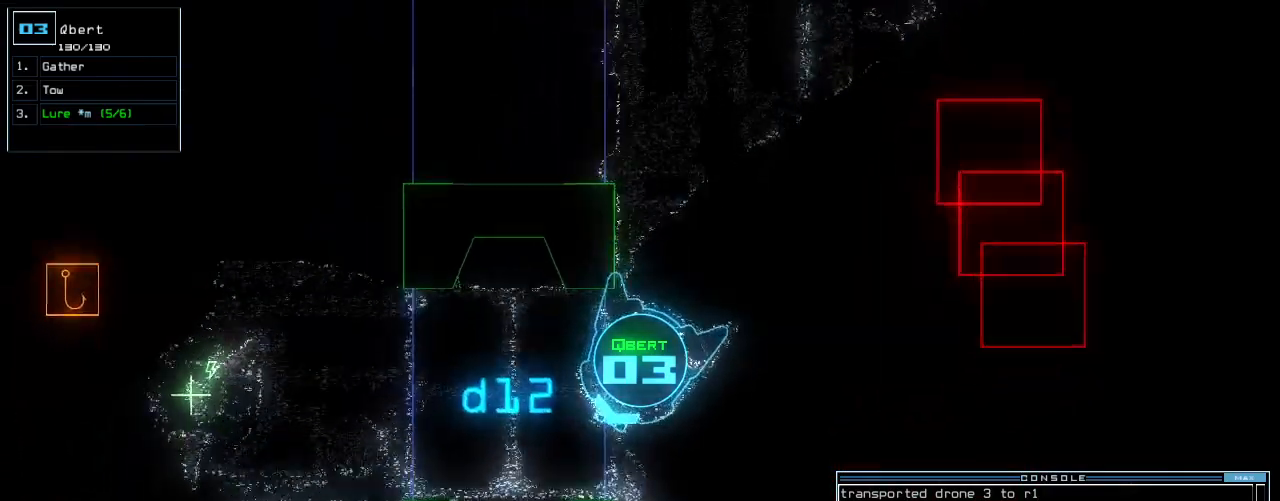
{"keys": [], "events": [[417, "right", "up"], [479, "up", "up"]]}
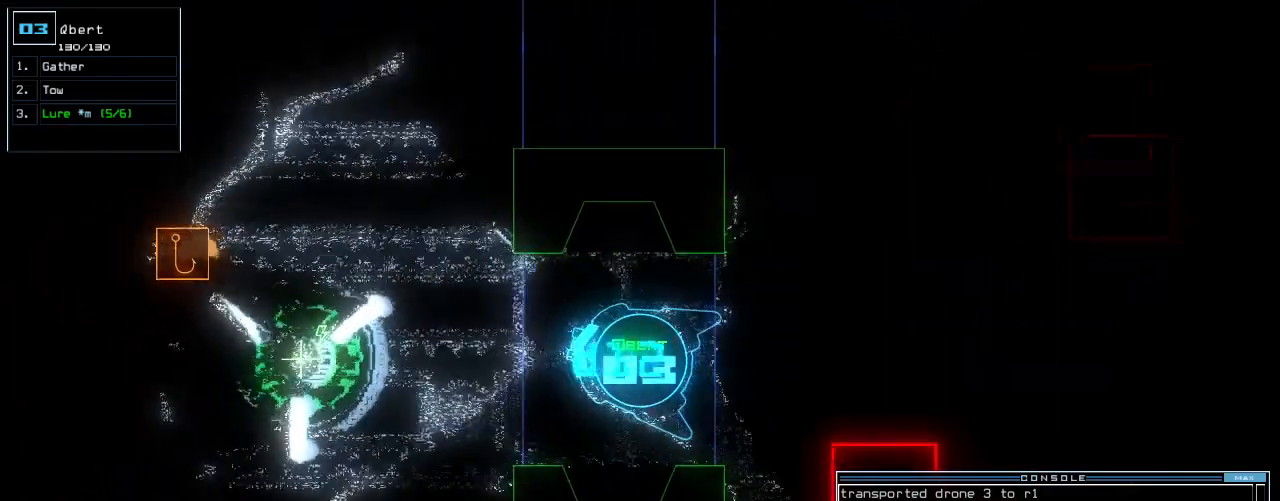
{"keys": [], "events": [[250, "space", "down"], [333, "space", "up"]]}
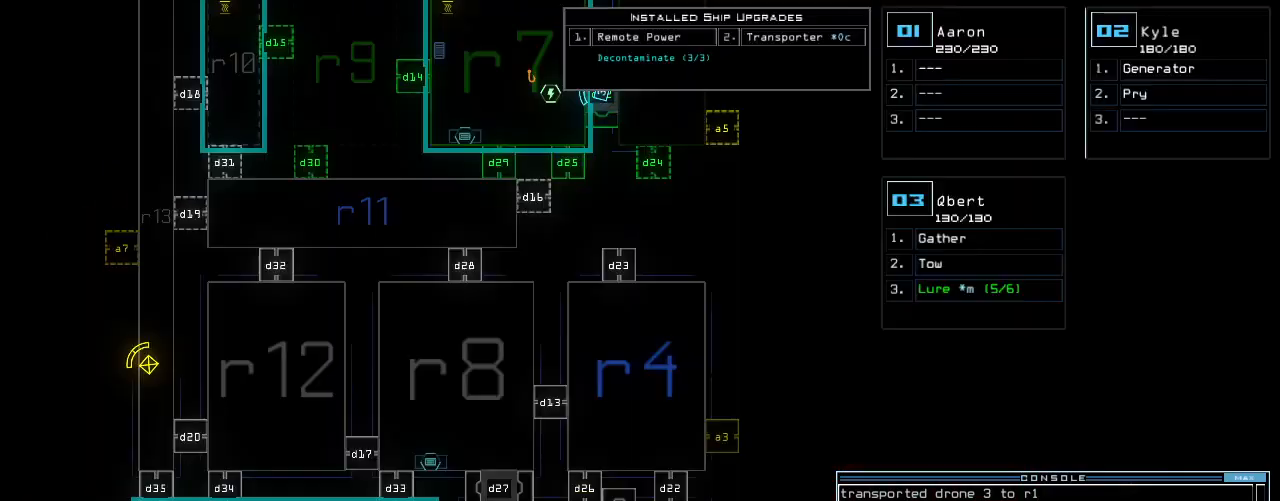
{"keys": ["up"], "events": [[292, "down", "down"], [333, "down", "up"], [458, "up", "down"]]}
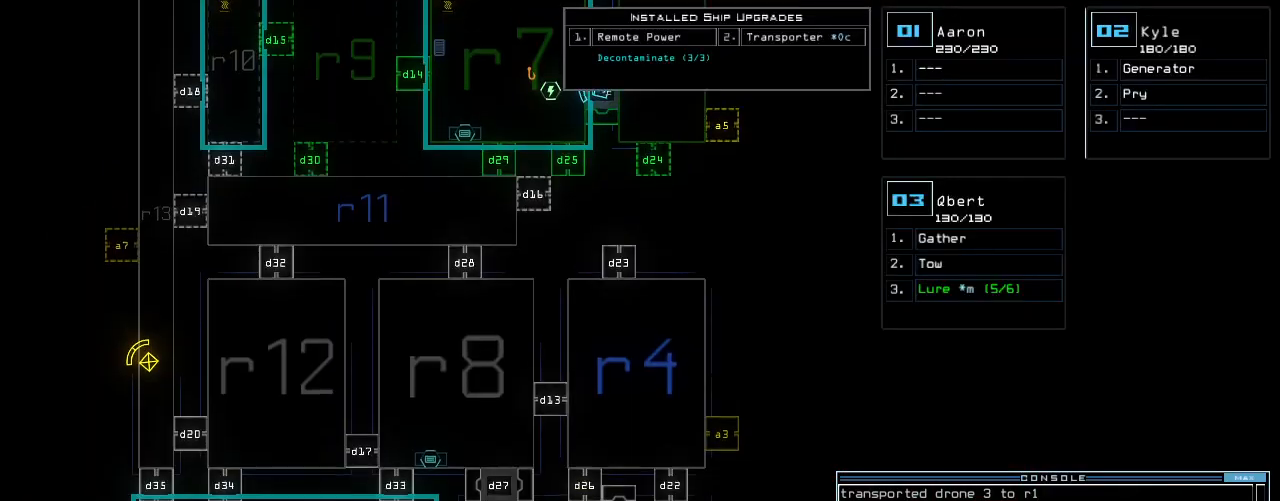
{"keys": ["d", "up"], "events": [[292, "d", "down"]]}
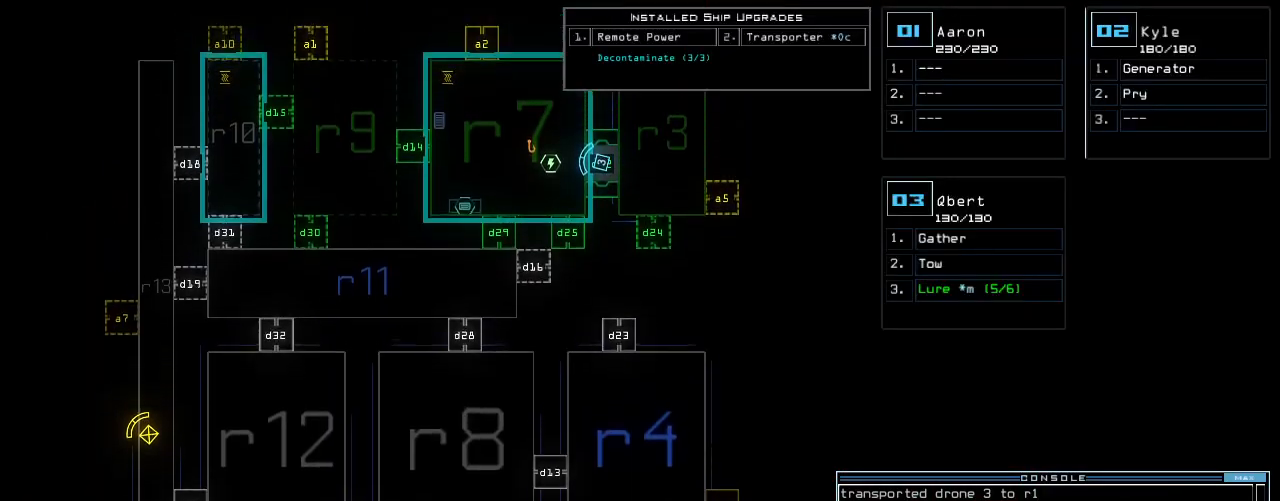
{"keys": ["right"], "events": [[42, "up", "up"], [125, "3", "down"], [125, "right", "down"], [188, "d", "up"], [208, "3", "up"]]}
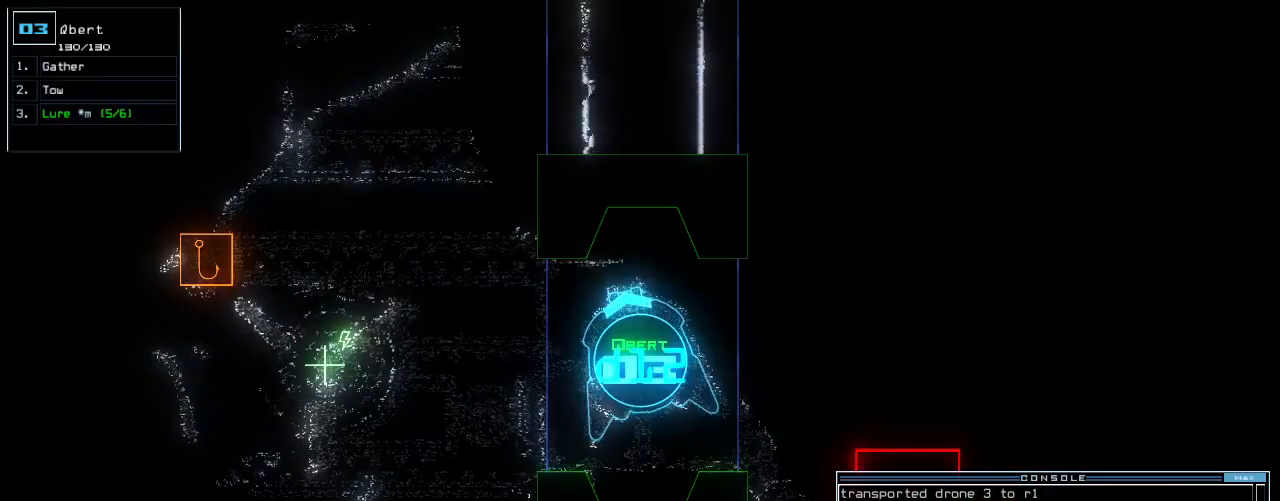
{"keys": ["2"], "events": [[292, "d", "down"], [354, "right", "up"], [375, "d", "up"], [500, "2", "down"]]}
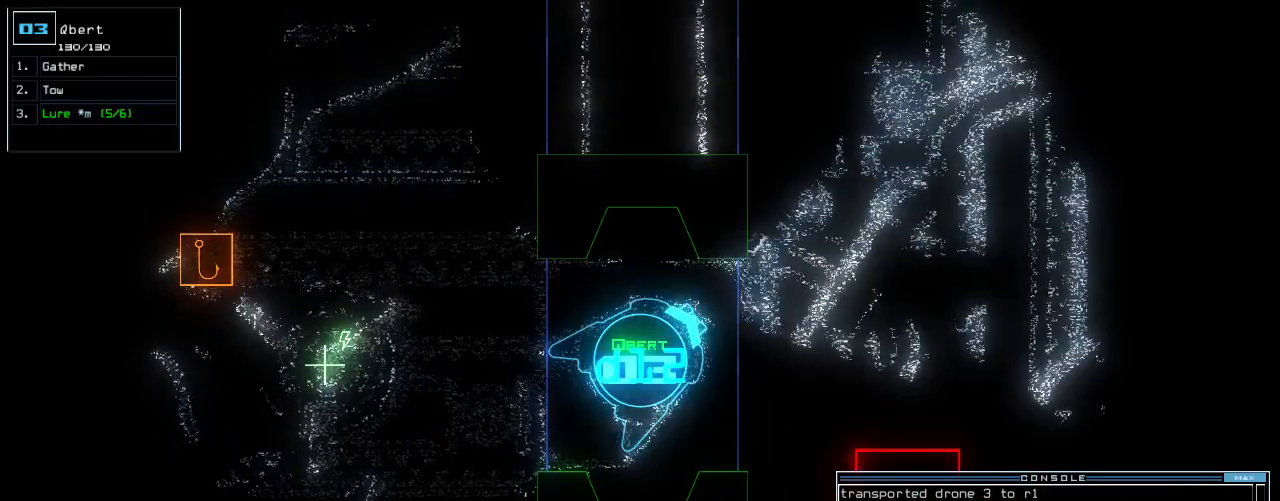
{"keys": [], "events": [[83, "2", "up"], [229, "4", "down"], [292, "4", "up"], [417, "space", "down"], [500, "space", "up"]]}
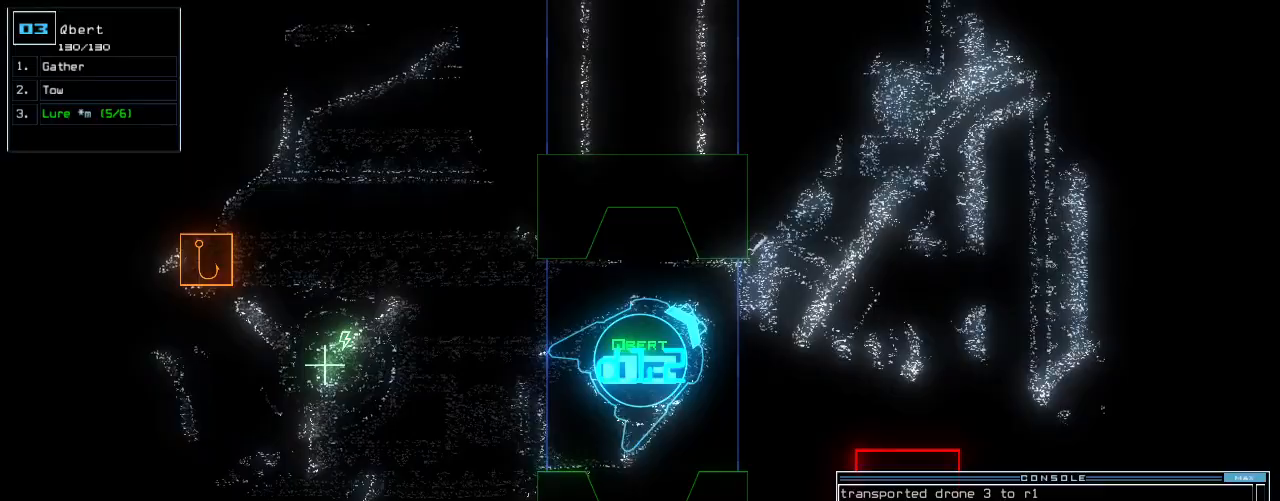
{"keys": [], "events": [[42, "d", "down"], [104, "d", "up"], [354, "2", "down"], [438, "2", "up"]]}
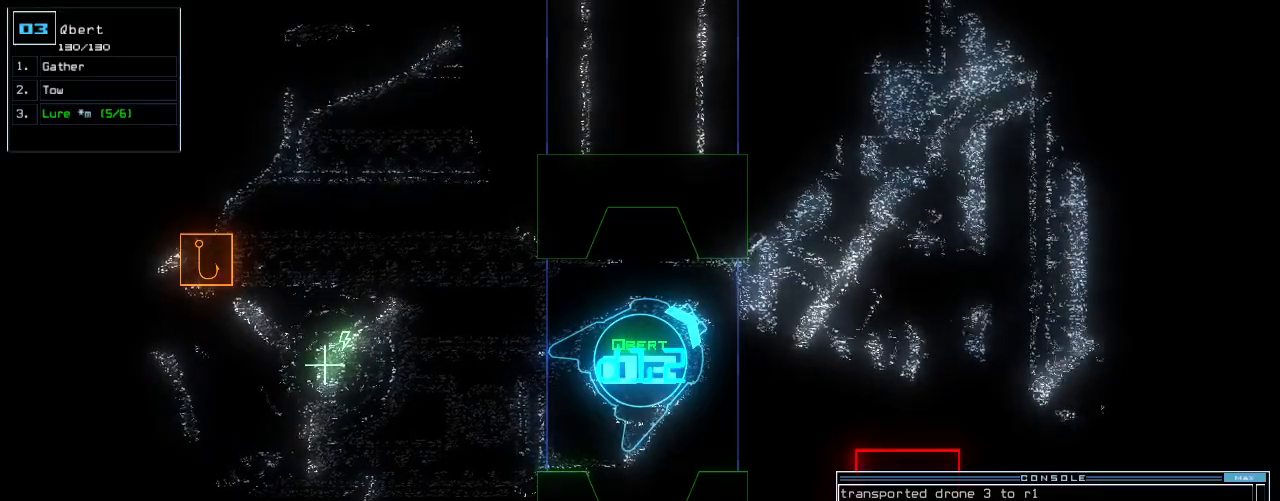
{"keys": ["right", "up"], "events": [[62, "4", "down"], [146, "4", "up"], [375, "up", "down"], [500, "right", "down"]]}
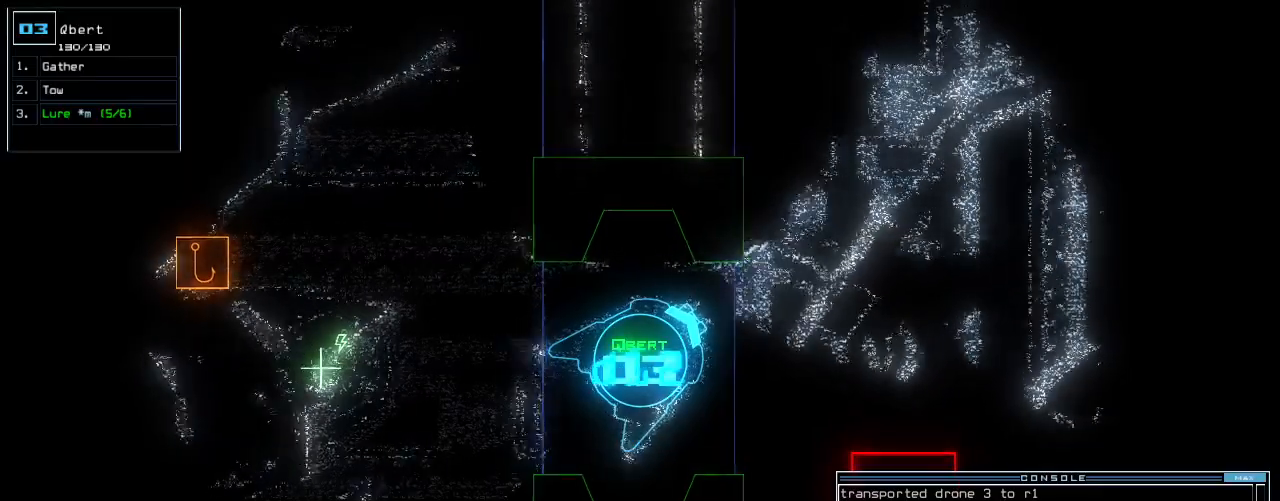
{"keys": [], "events": [[250, "right", "up"], [271, "up", "up"], [375, "return", "down"], [438, "return", "up"]]}
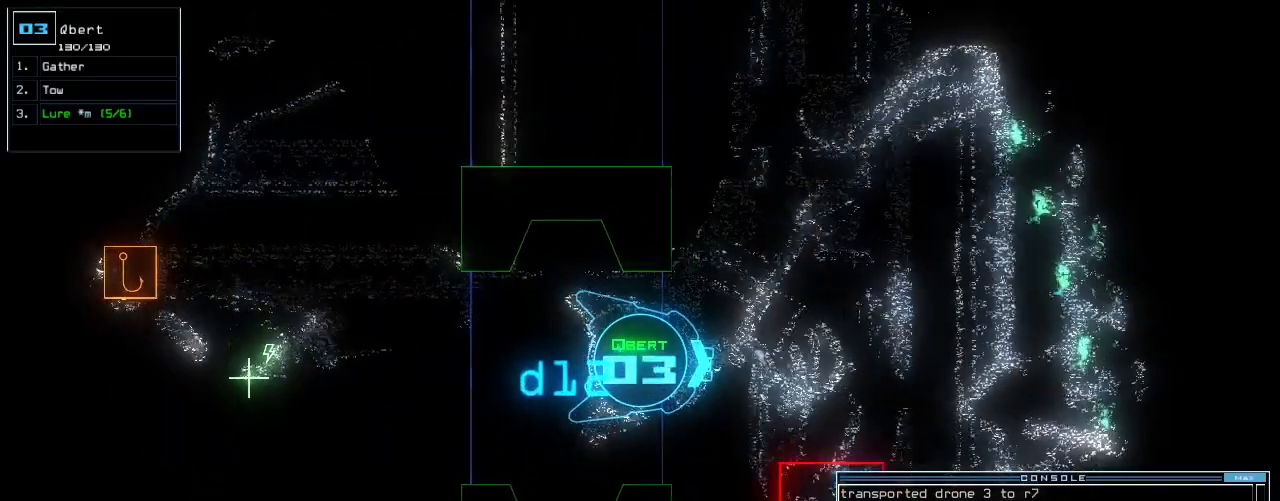
{"keys": [], "events": [[62, "down", "down"], [375, "down", "up"], [396, "space", "down"], [479, "space", "up"]]}